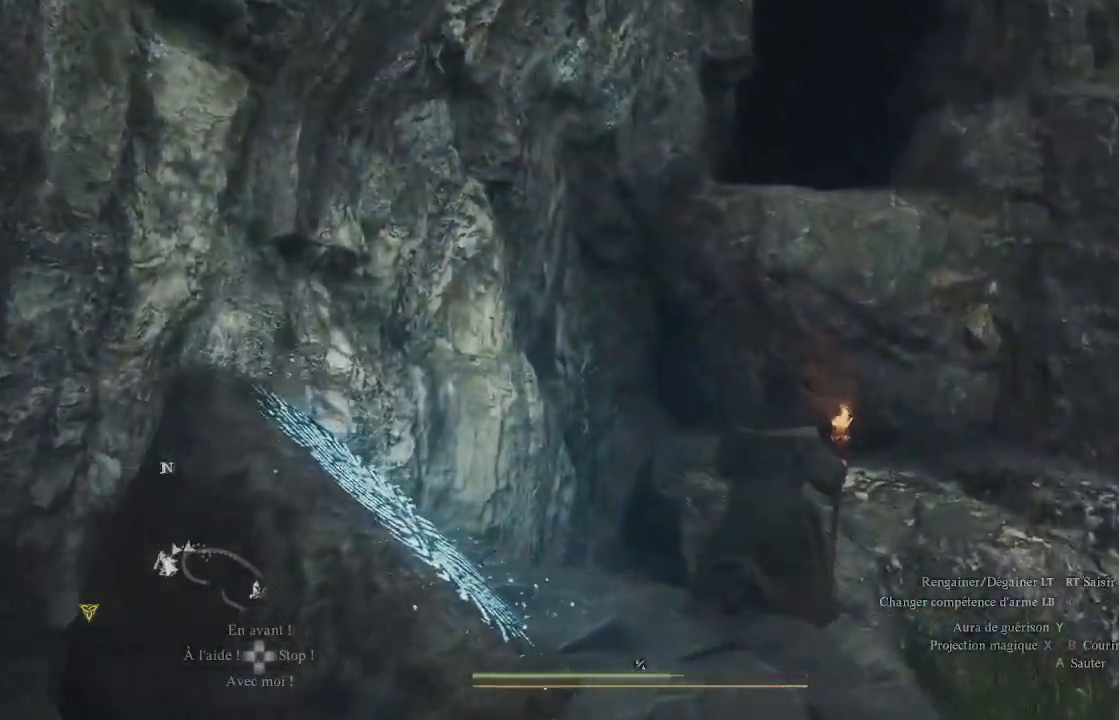
Gameplay with a controller (Xbox layout); each line is a JSON object with the inputs held at the frame after it. "events" lists button and stick changes between this image and that frame as [ms after this image, input, new state], when the widget could be followed in between.
{"buttons": [], "left_stick": "up", "right_stick": "center", "events": []}
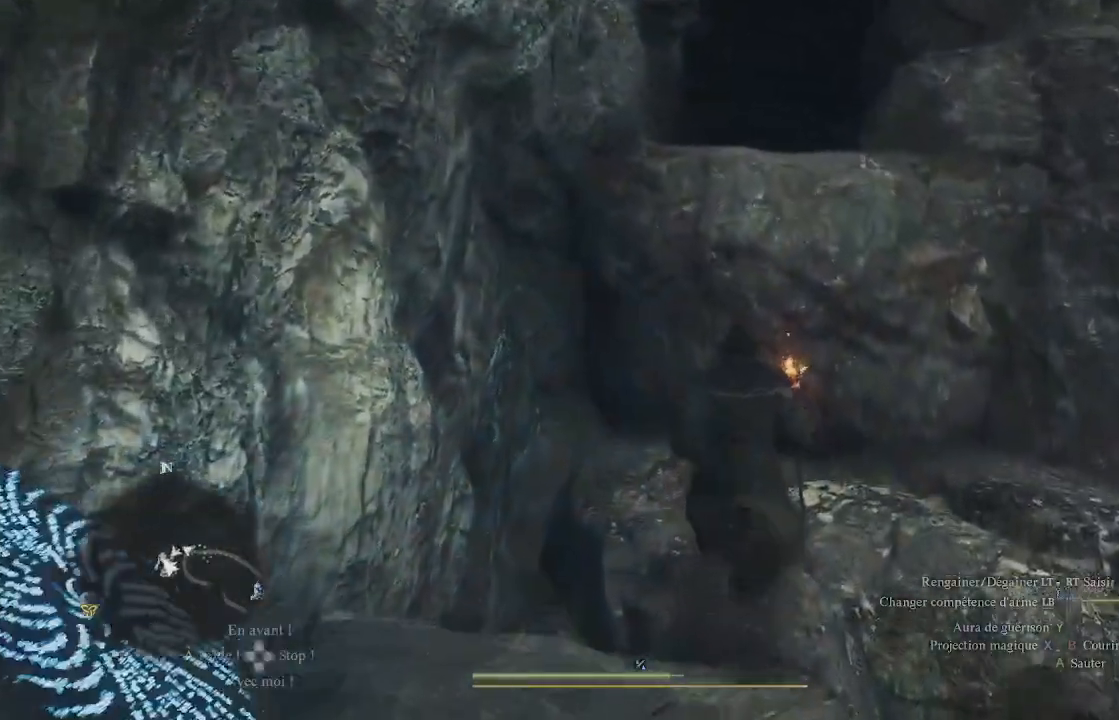
{"buttons": ["A"], "left_stick": "up", "right_stick": "center", "events": [[17, "A", "down"], [117, "A", "up"], [200, "A", "down"], [317, "A", "up"], [400, "A", "down"]]}
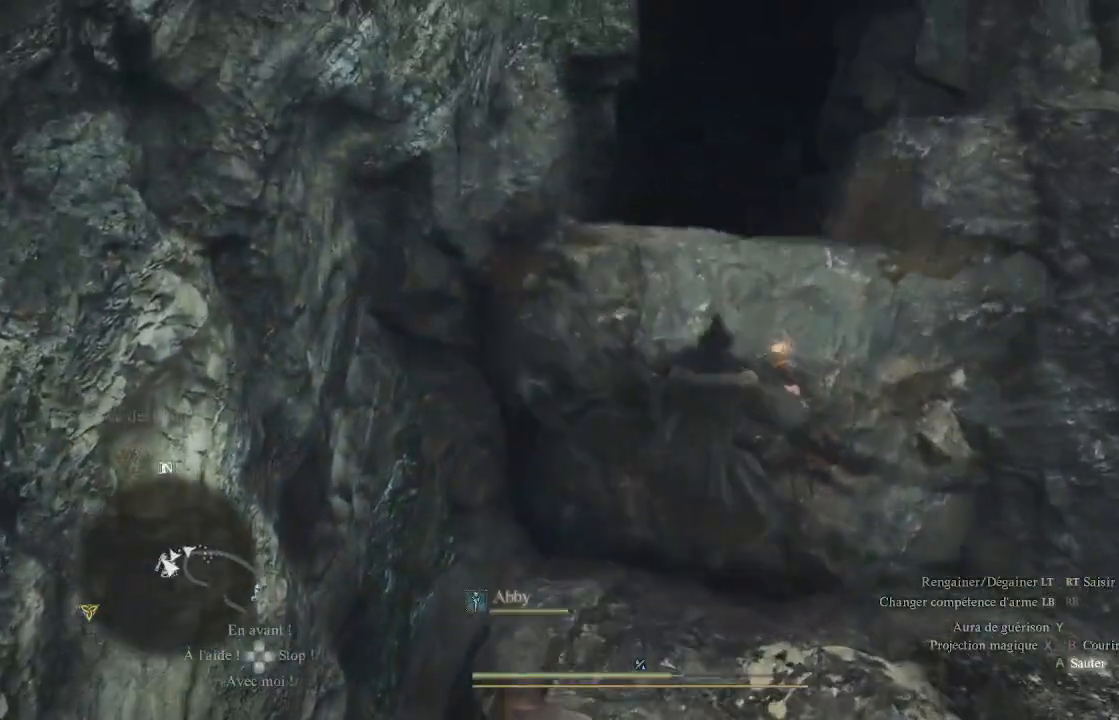
{"buttons": ["A"], "left_stick": "up", "right_stick": "center", "events": [[17, "A", "up"], [67, "A", "down"], [167, "A", "up"], [500, "A", "down"]]}
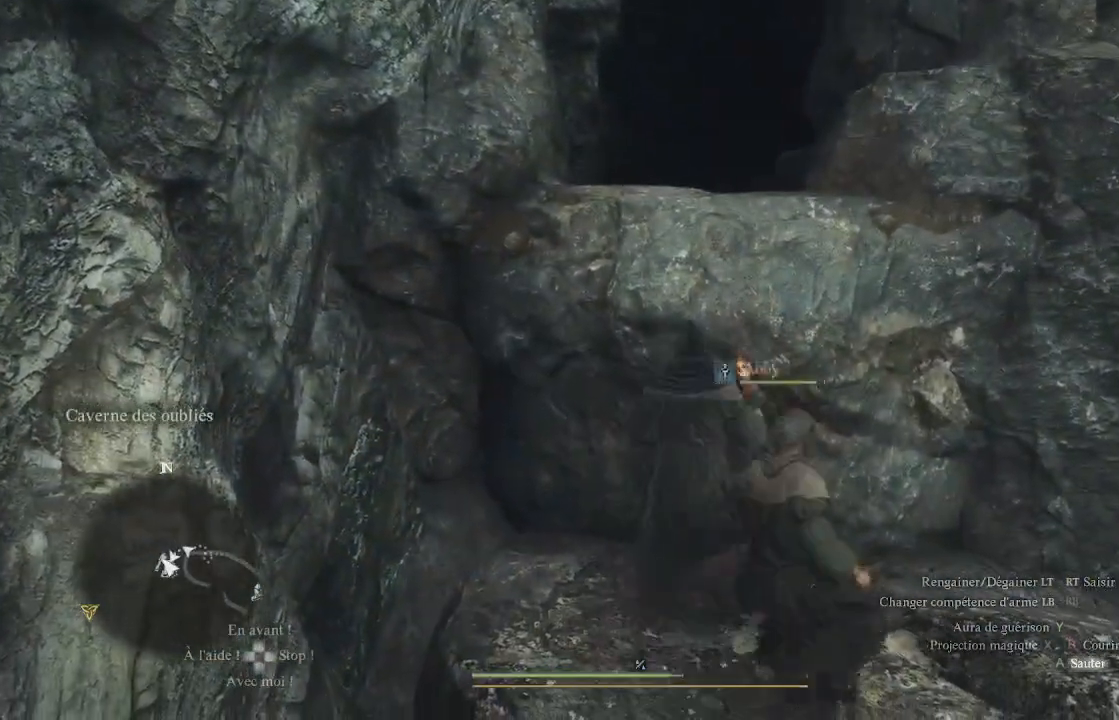
{"buttons": [], "left_stick": "up", "right_stick": "center", "events": [[417, "A", "up"]]}
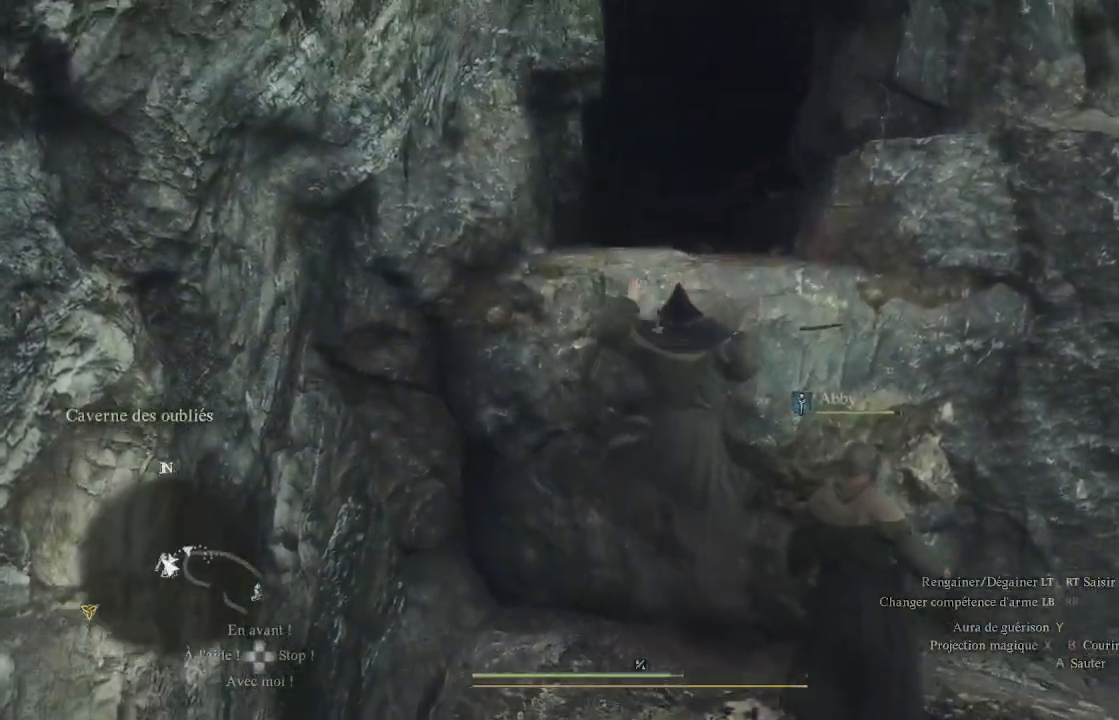
{"buttons": [], "left_stick": "up", "right_stick": "center", "events": [[67, "A", "down"], [283, "A", "up"]]}
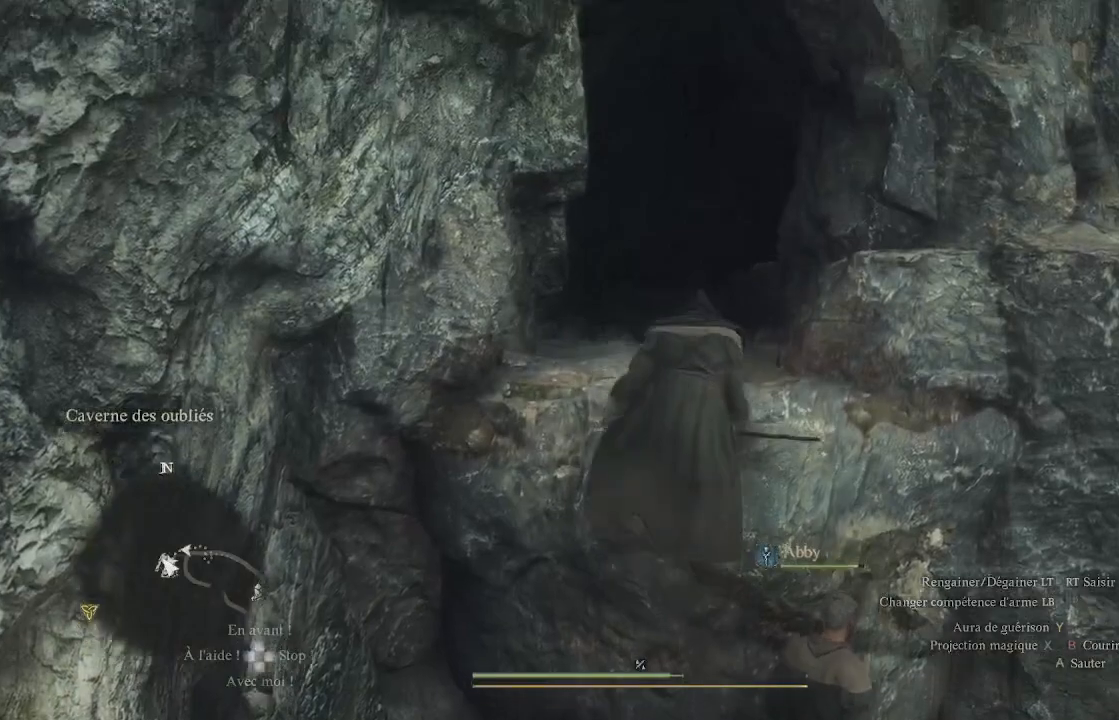
{"buttons": [], "left_stick": "up", "right_stick": "center", "events": [[150, "right_stick", "down-left"], [367, "right_stick", "center"]]}
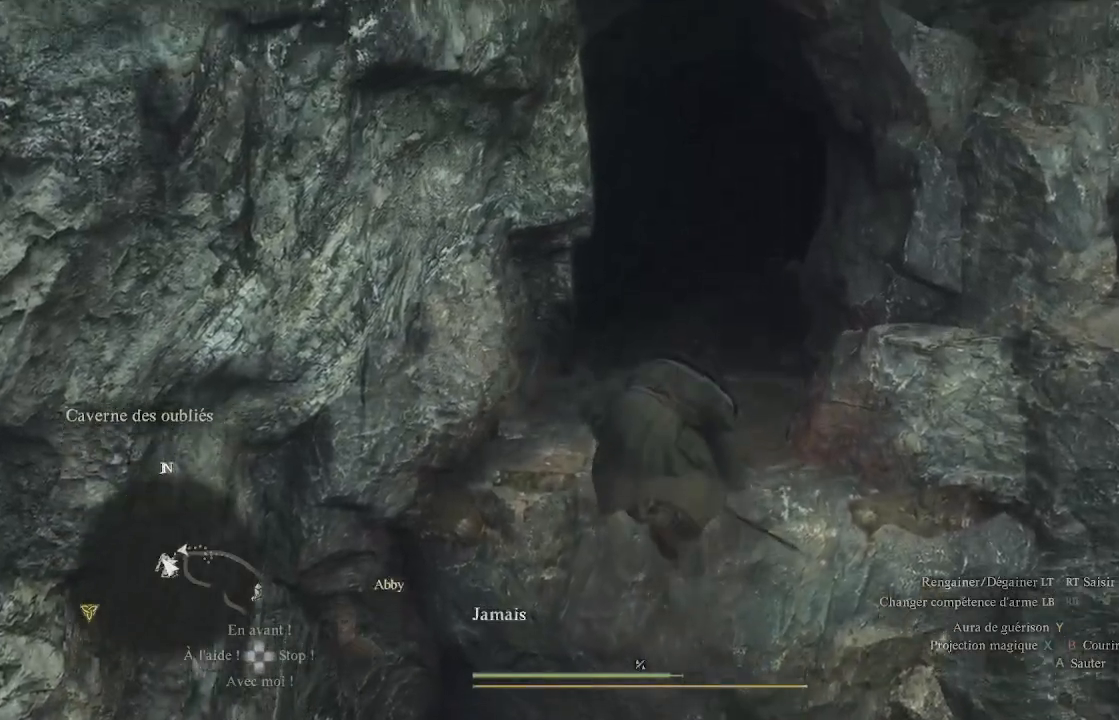
{"buttons": [], "left_stick": "up", "right_stick": "center", "events": [[117, "right_stick", "down-left"], [267, "right_stick", "center"]]}
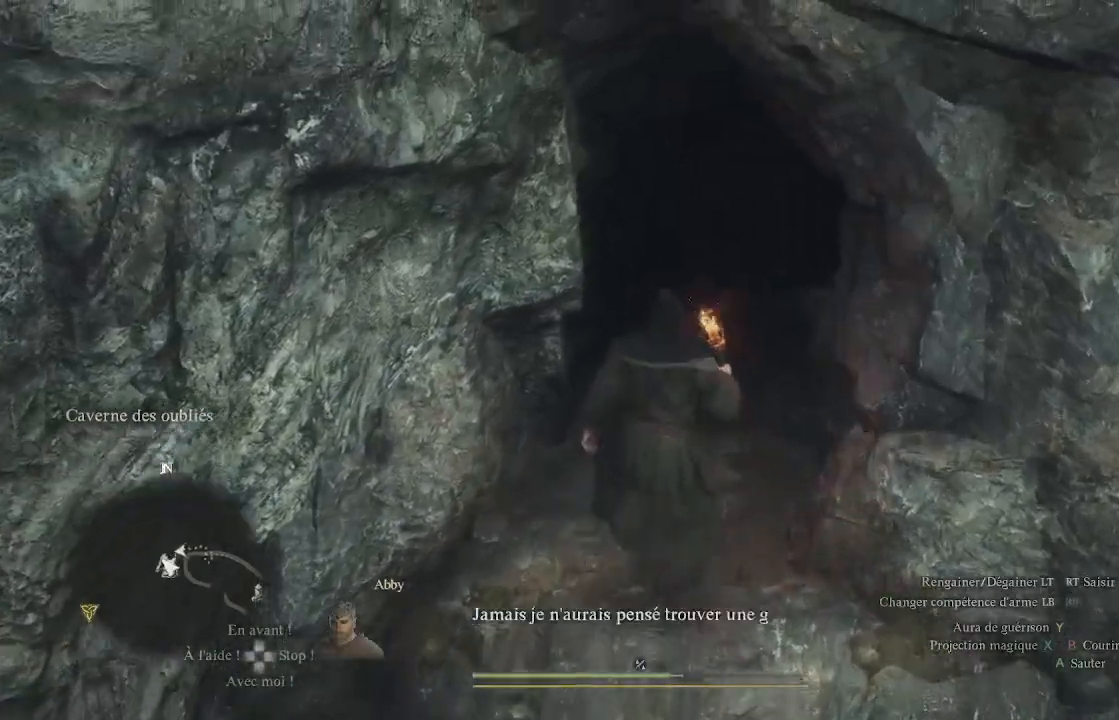
{"buttons": [], "left_stick": "up", "right_stick": "center", "events": [[167, "right_stick", "down-left"], [267, "L3", "down"], [350, "right_stick", "center"], [383, "L3", "up"]]}
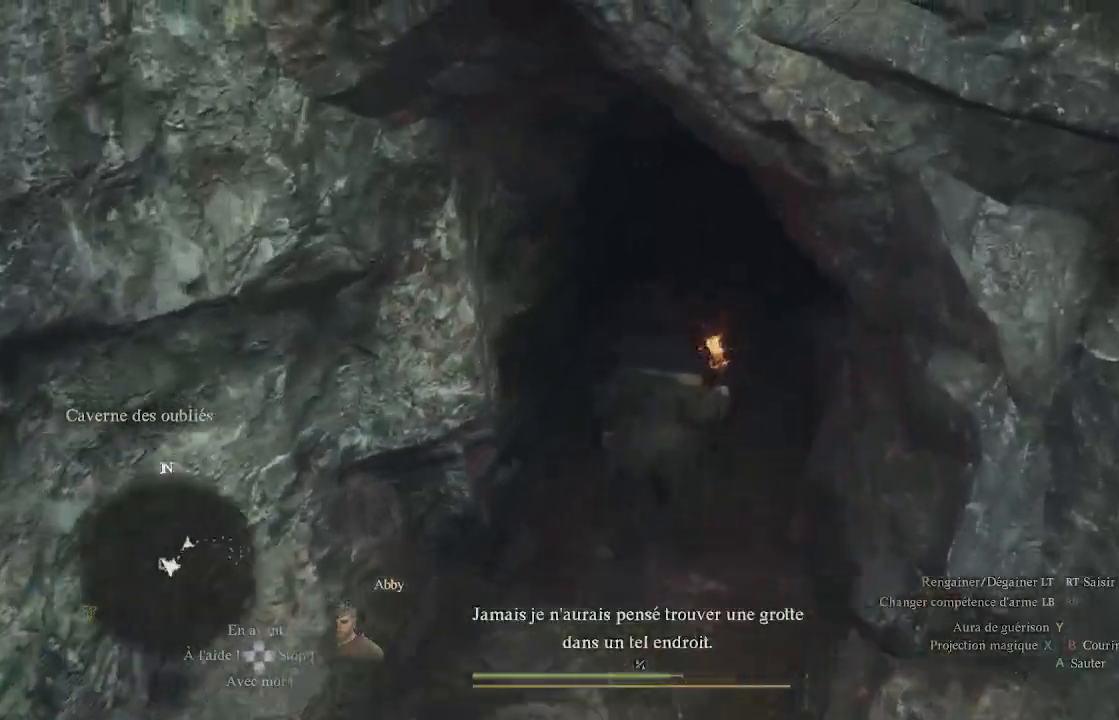
{"buttons": ["L1"], "left_stick": "center", "right_stick": "center", "events": [[167, "left_stick", "center"], [467, "L1", "down"]]}
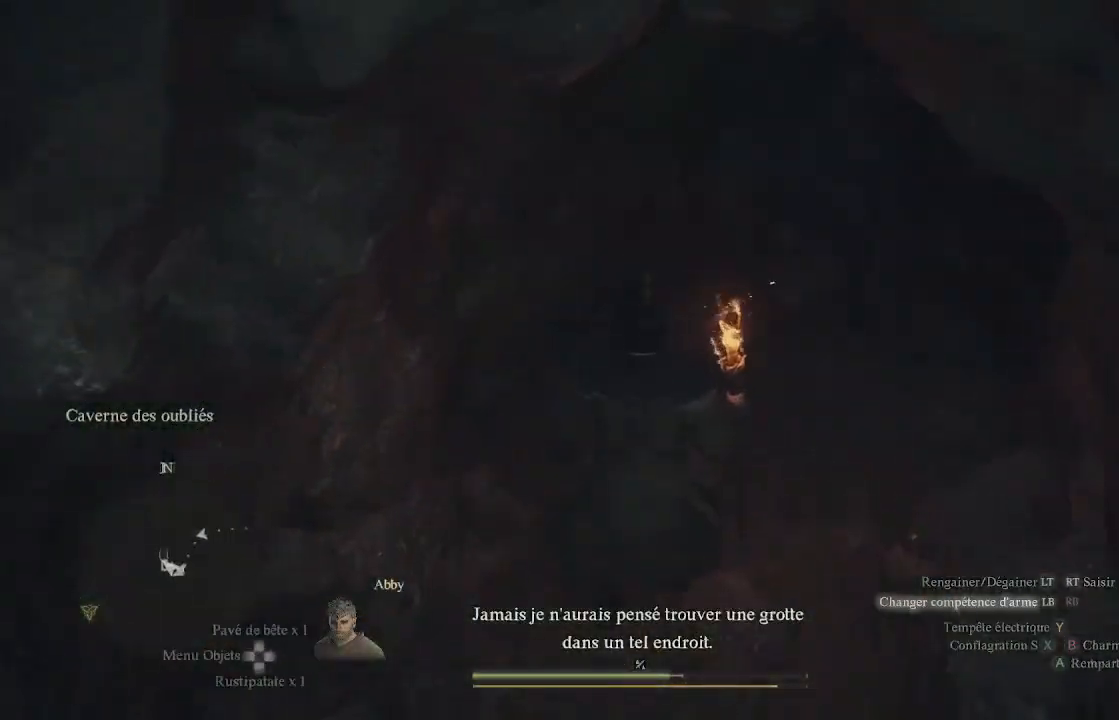
{"buttons": ["L1"], "left_stick": "center", "right_stick": "center", "events": [[267, "DPAD_RIGHT", "down"], [433, "DPAD_RIGHT", "up"]]}
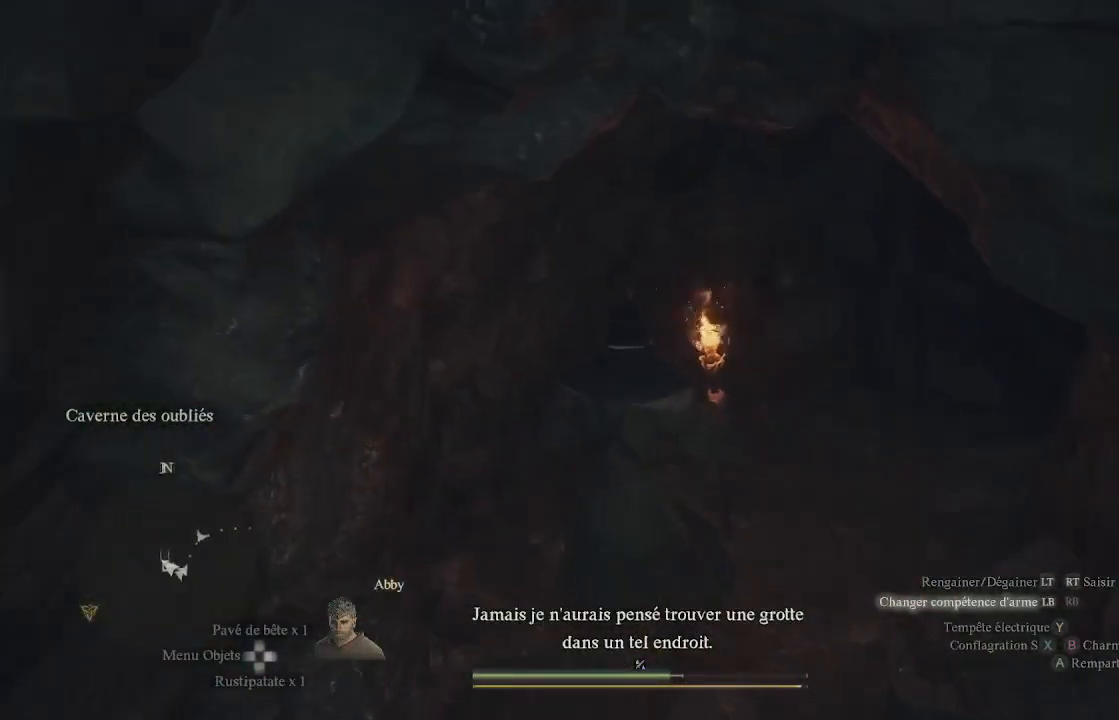
{"buttons": ["L1"], "left_stick": "center", "right_stick": "center", "events": []}
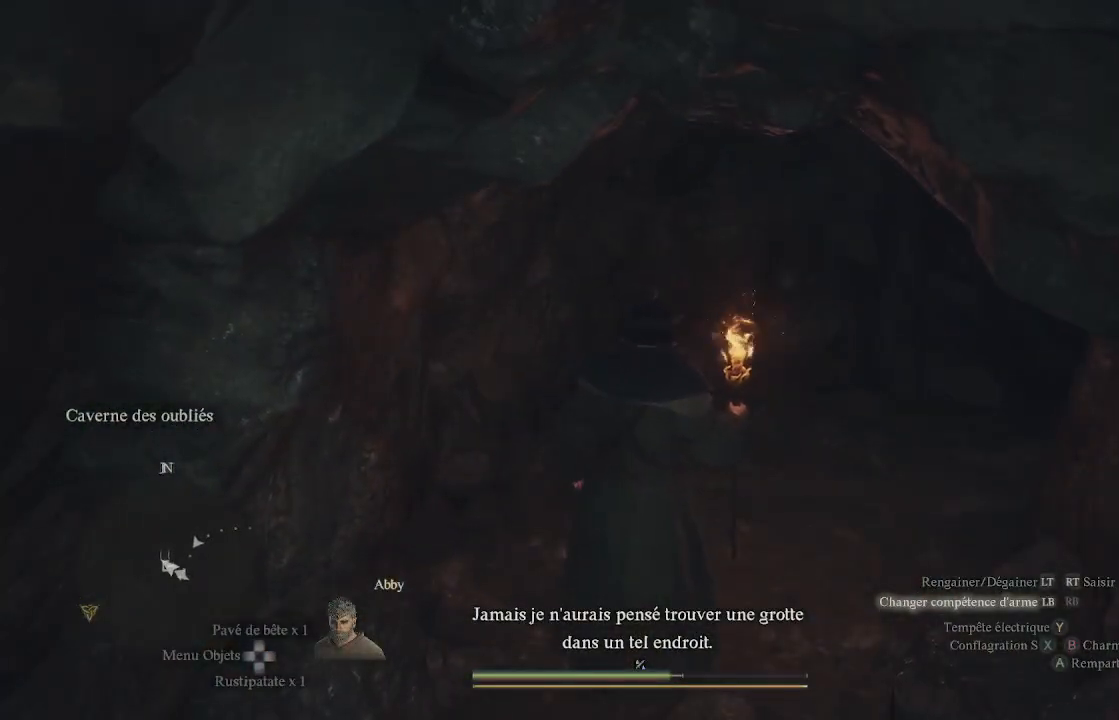
{"buttons": ["L1"], "left_stick": "center", "right_stick": "center", "events": []}
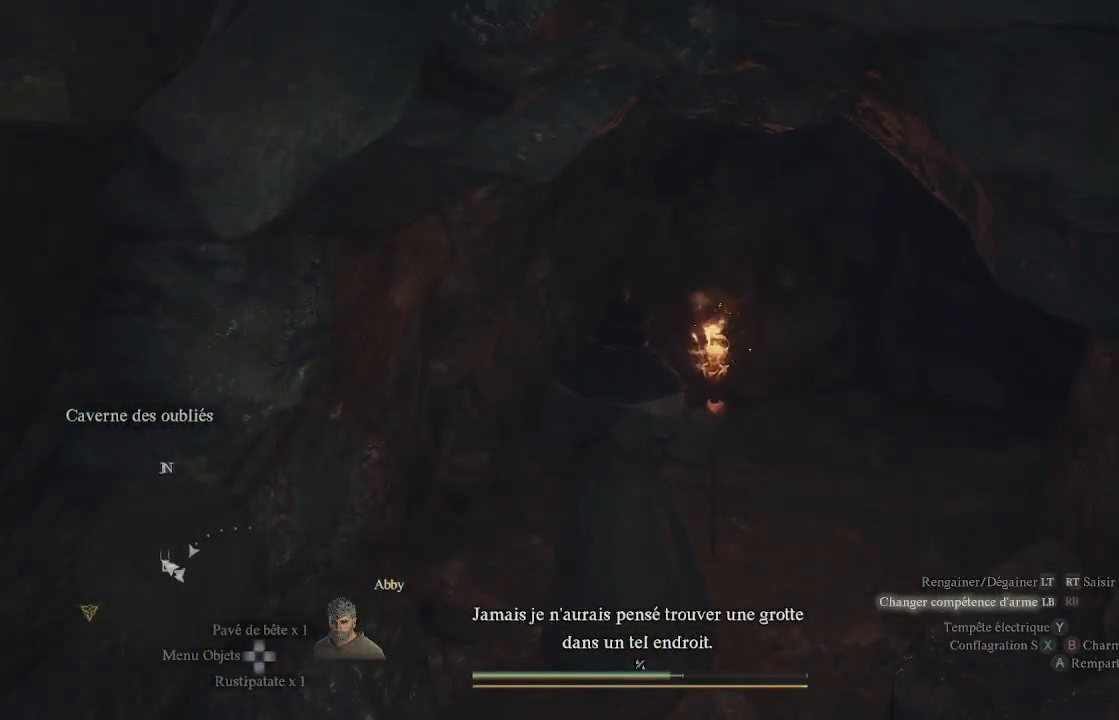
{"buttons": [], "left_stick": "up", "right_stick": "center", "events": [[133, "right_stick", "right"], [200, "L1", "up"], [433, "left_stick", "up"], [433, "right_stick", "center"]]}
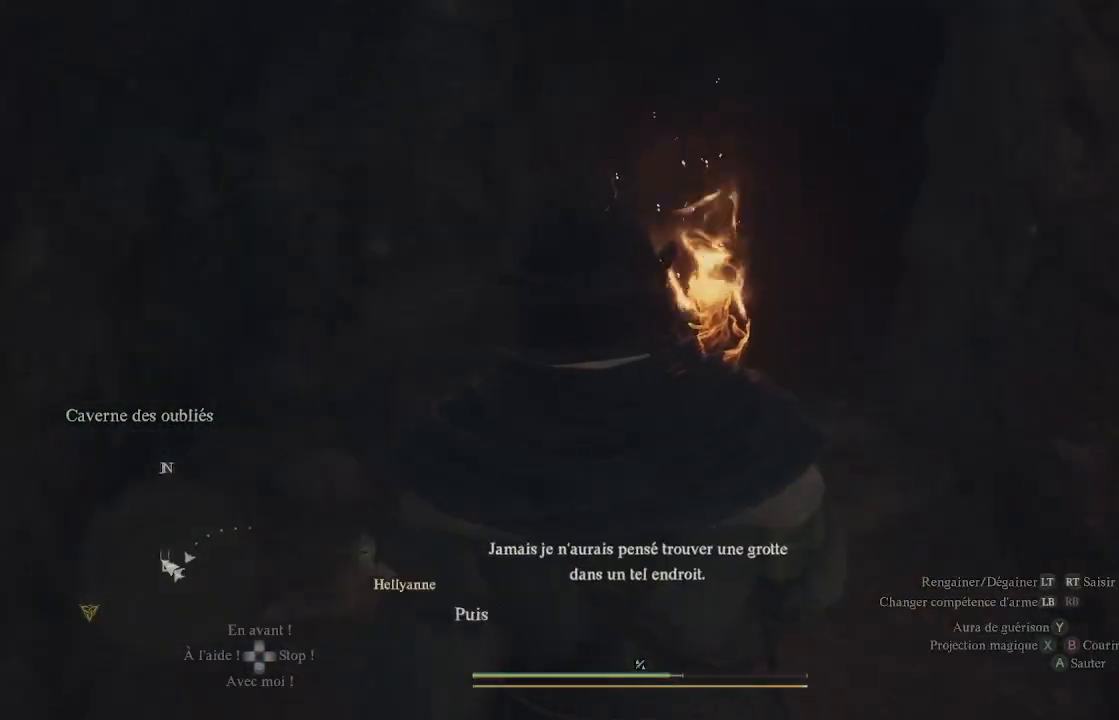
{"buttons": ["L1"], "left_stick": "center", "right_stick": "center", "events": [[150, "left_stick", "center"], [233, "L1", "down"]]}
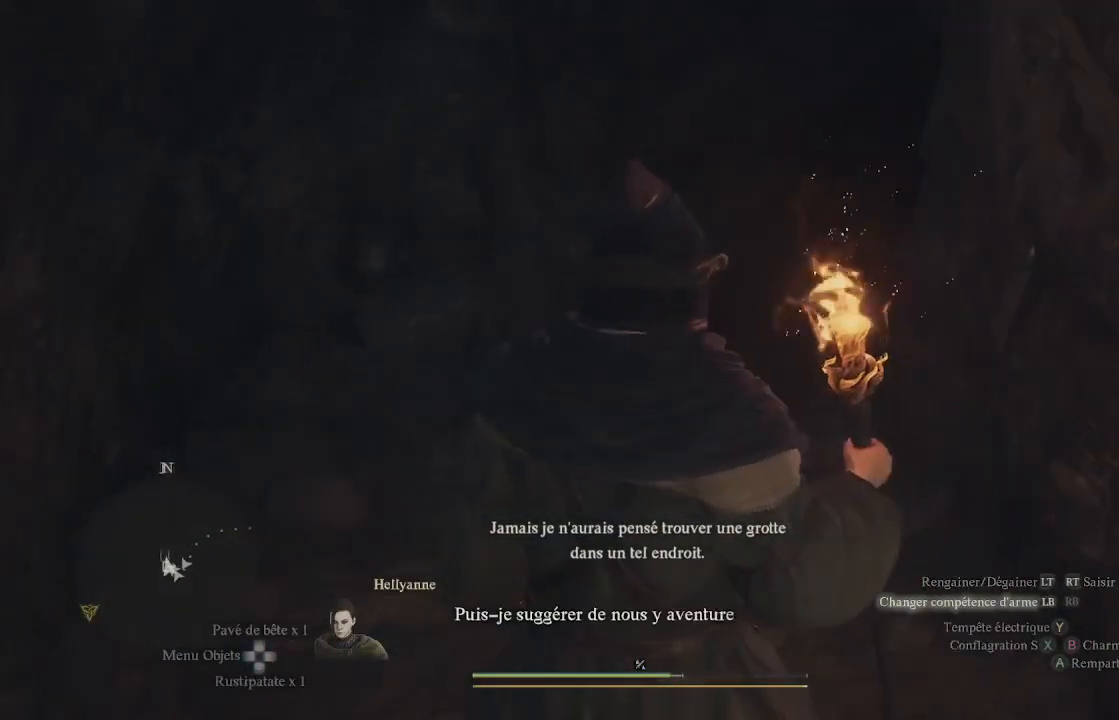
{"buttons": ["START"], "left_stick": "center", "right_stick": "center", "events": [[50, "DPAD_RIGHT", "down"], [150, "DPAD_RIGHT", "up"], [350, "L1", "up"], [400, "START", "down"]]}
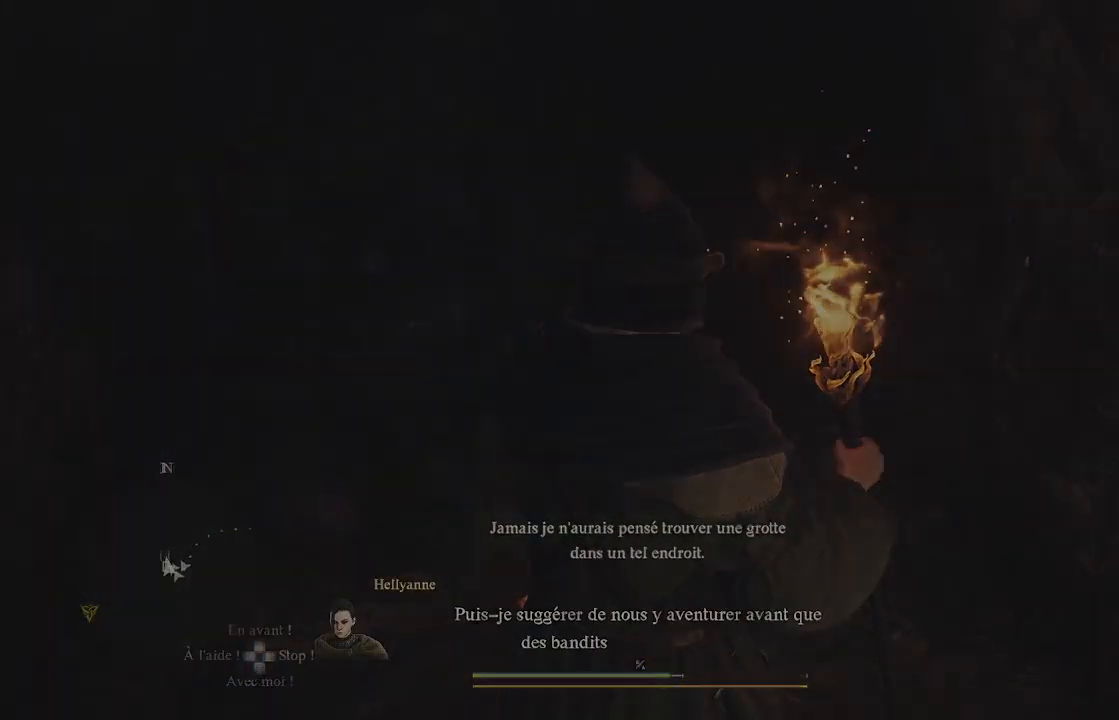
{"buttons": [], "left_stick": "center", "right_stick": "center", "events": [[33, "START", "up"]]}
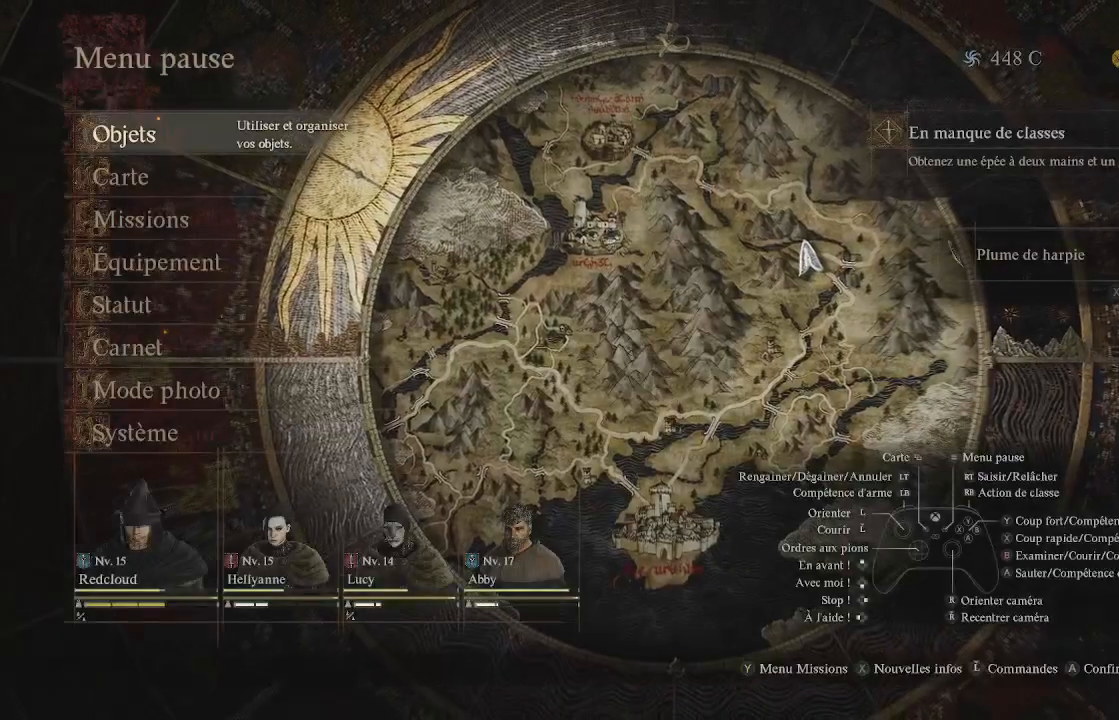
{"buttons": [], "left_stick": "center", "right_stick": "center", "events": [[233, "DPAD_DOWN", "down"], [367, "DPAD_DOWN", "up"]]}
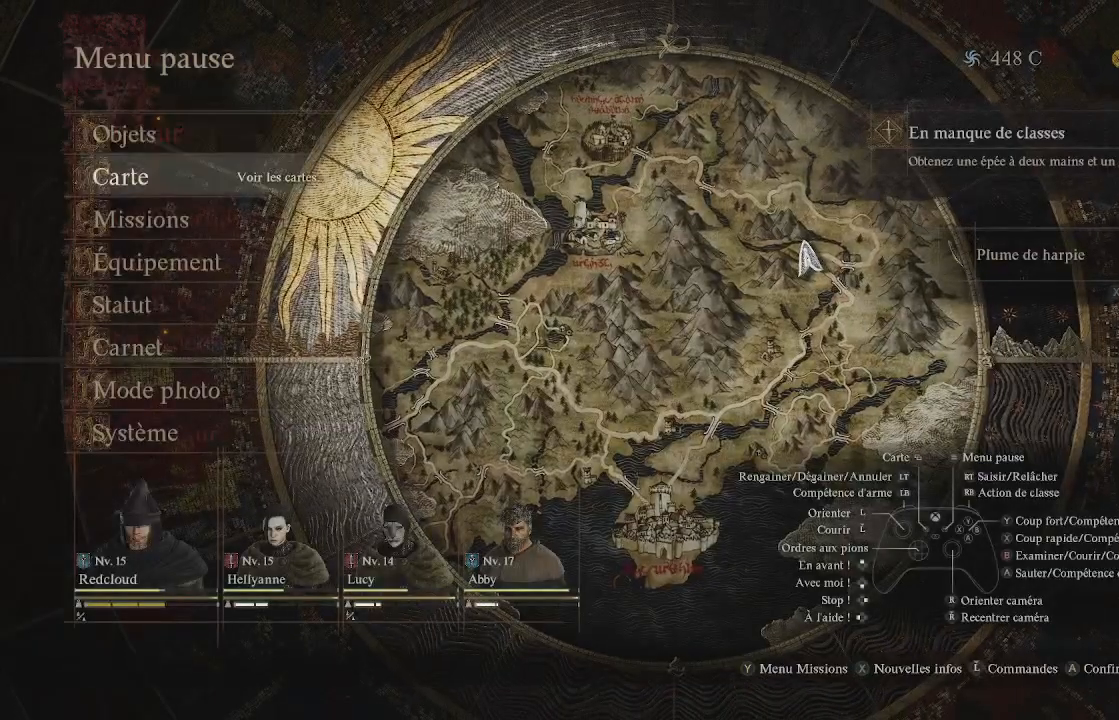
{"buttons": [], "left_stick": "center", "right_stick": "center", "events": [[17, "DPAD_UP", "down"], [117, "A", "down"], [133, "DPAD_UP", "up"], [233, "A", "up"]]}
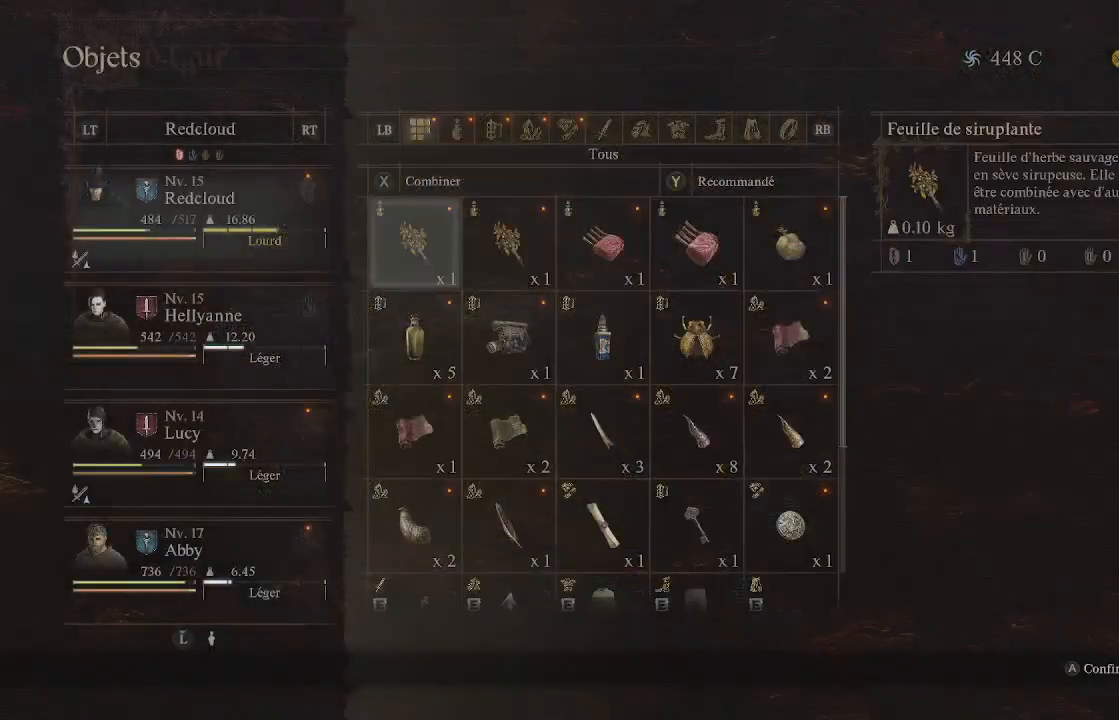
{"buttons": ["DPAD_DOWN"], "left_stick": "center", "right_stick": "center", "events": [[467, "DPAD_DOWN", "down"]]}
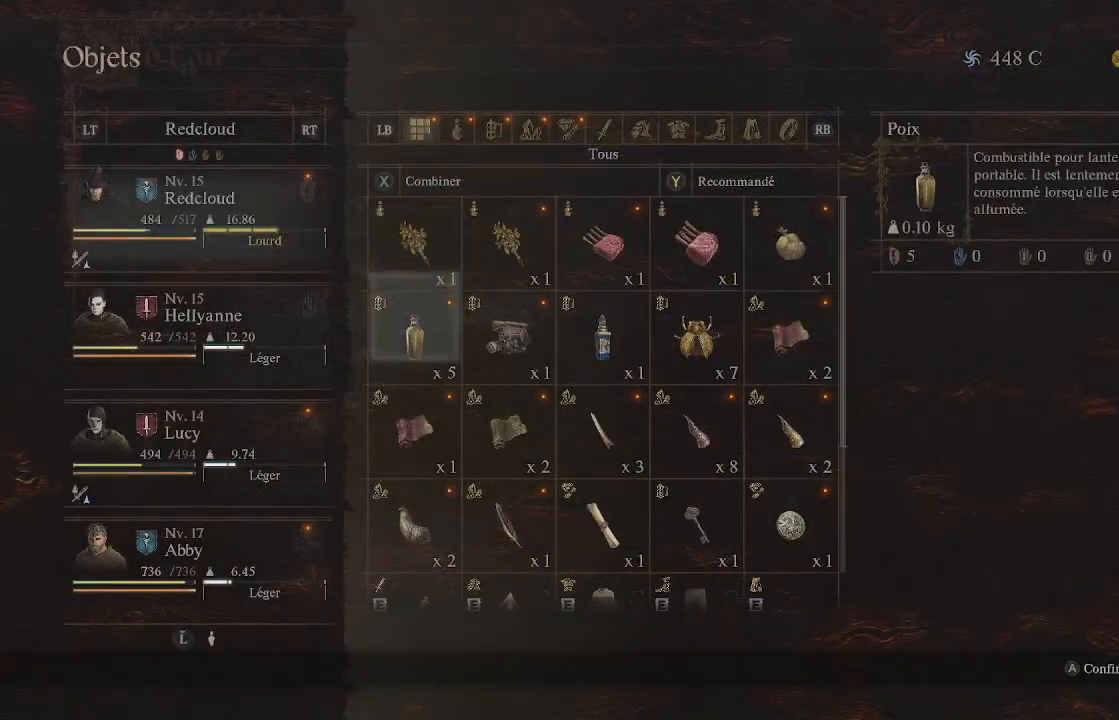
{"buttons": ["DPAD_RIGHT"], "left_stick": "center", "right_stick": "center", "events": [[83, "DPAD_DOWN", "up"], [150, "DPAD_DOWN", "down"], [233, "DPAD_DOWN", "up"], [417, "DPAD_RIGHT", "down"]]}
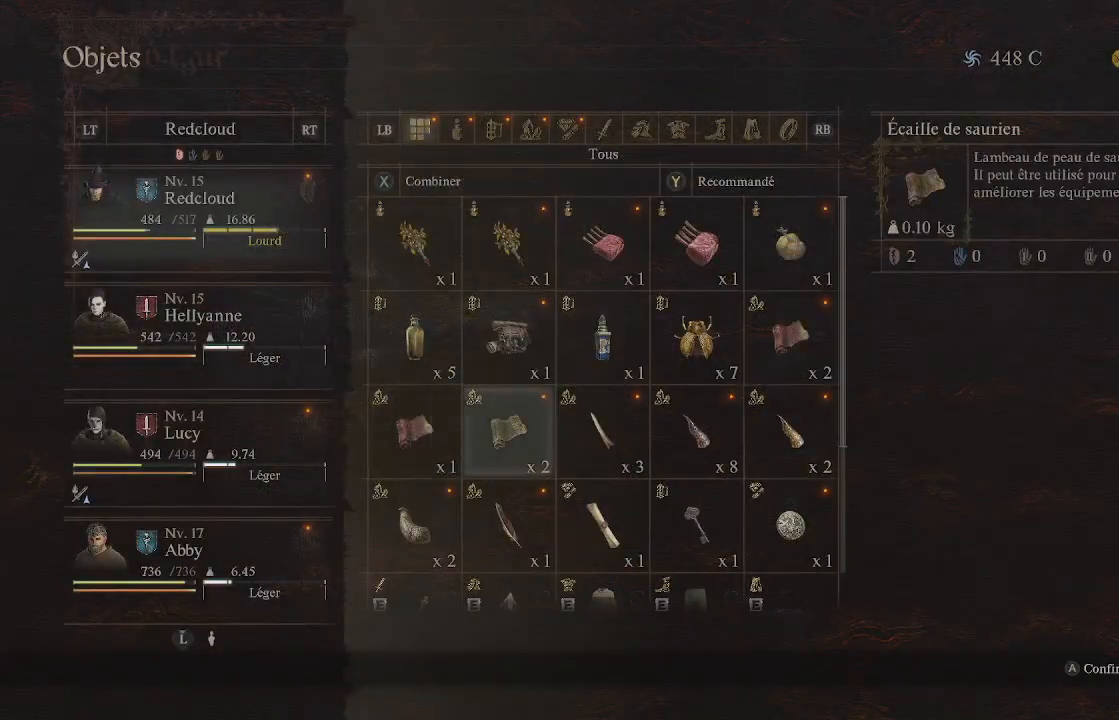
{"buttons": ["DPAD_DOWN"], "left_stick": "center", "right_stick": "center", "events": [[17, "DPAD_RIGHT", "up"], [83, "DPAD_RIGHT", "down"], [167, "DPAD_RIGHT", "up"], [267, "DPAD_UP", "down"], [400, "DPAD_UP", "up"], [500, "DPAD_DOWN", "down"]]}
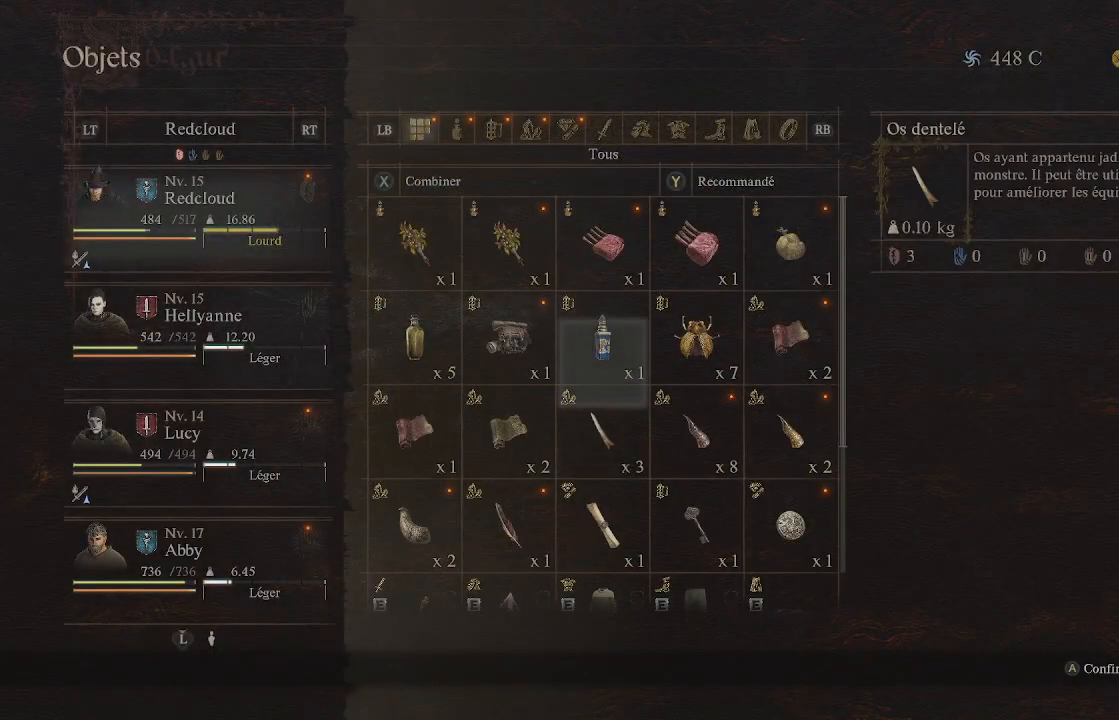
{"buttons": [], "left_stick": "center", "right_stick": "center", "events": [[117, "DPAD_DOWN", "up"], [167, "DPAD_DOWN", "down"], [267, "DPAD_DOWN", "up"], [367, "DPAD_DOWN", "down"], [450, "DPAD_DOWN", "up"]]}
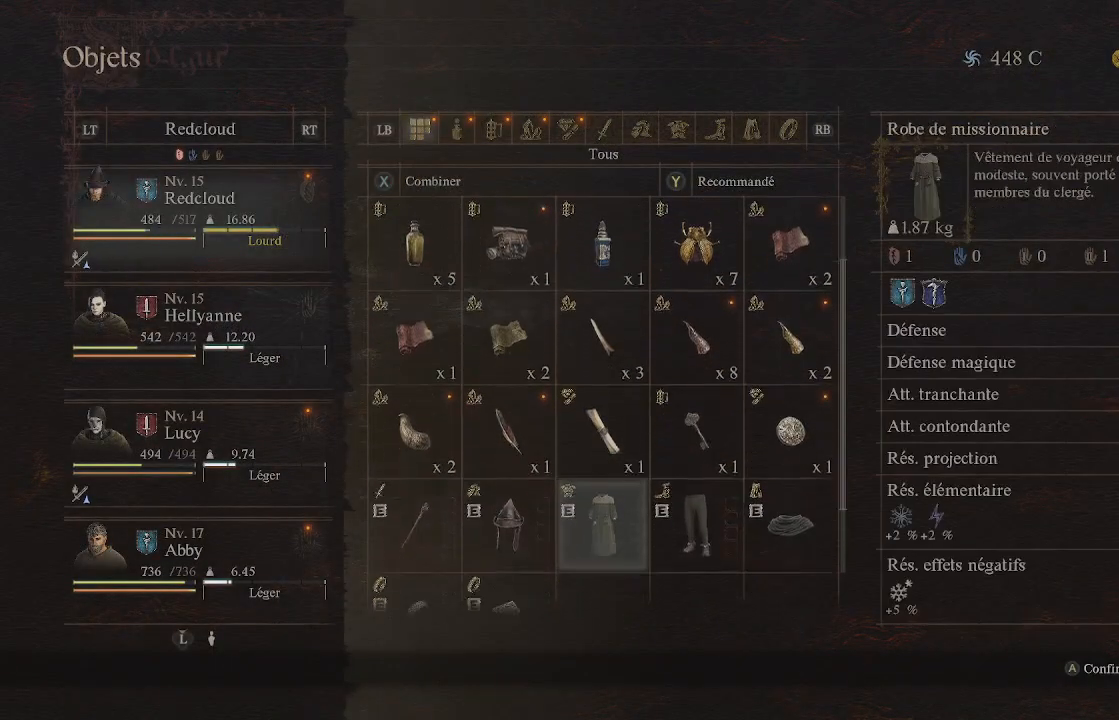
{"buttons": [], "left_stick": "center", "right_stick": "center", "events": [[17, "DPAD_DOWN", "down"], [133, "DPAD_DOWN", "up"], [233, "DPAD_DOWN", "down"], [417, "DPAD_DOWN", "up"]]}
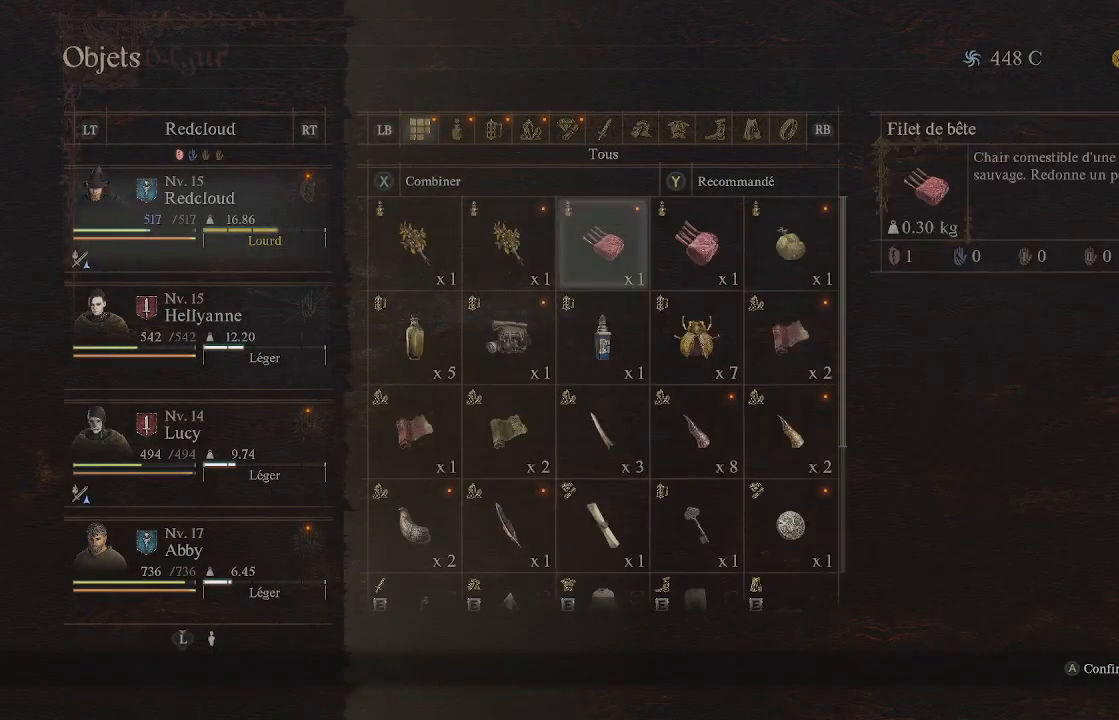
{"buttons": [], "left_stick": "center", "right_stick": "center", "events": [[167, "DPAD_UP", "down"], [267, "DPAD_UP", "up"]]}
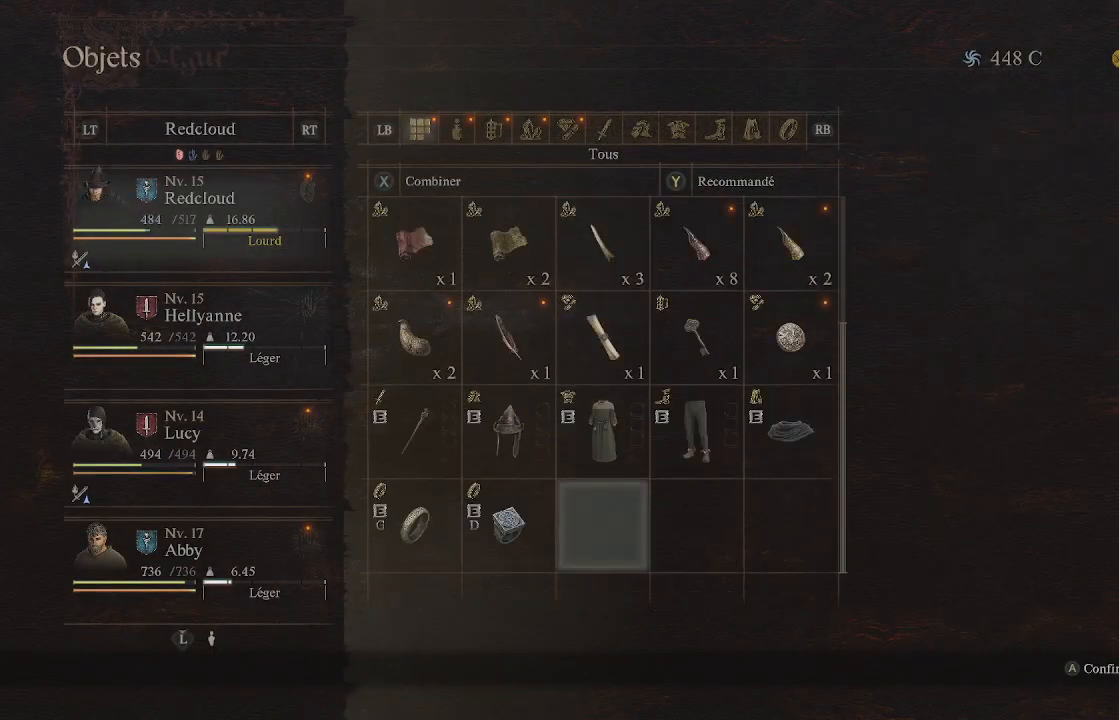
{"buttons": [], "left_stick": "center", "right_stick": "center", "events": []}
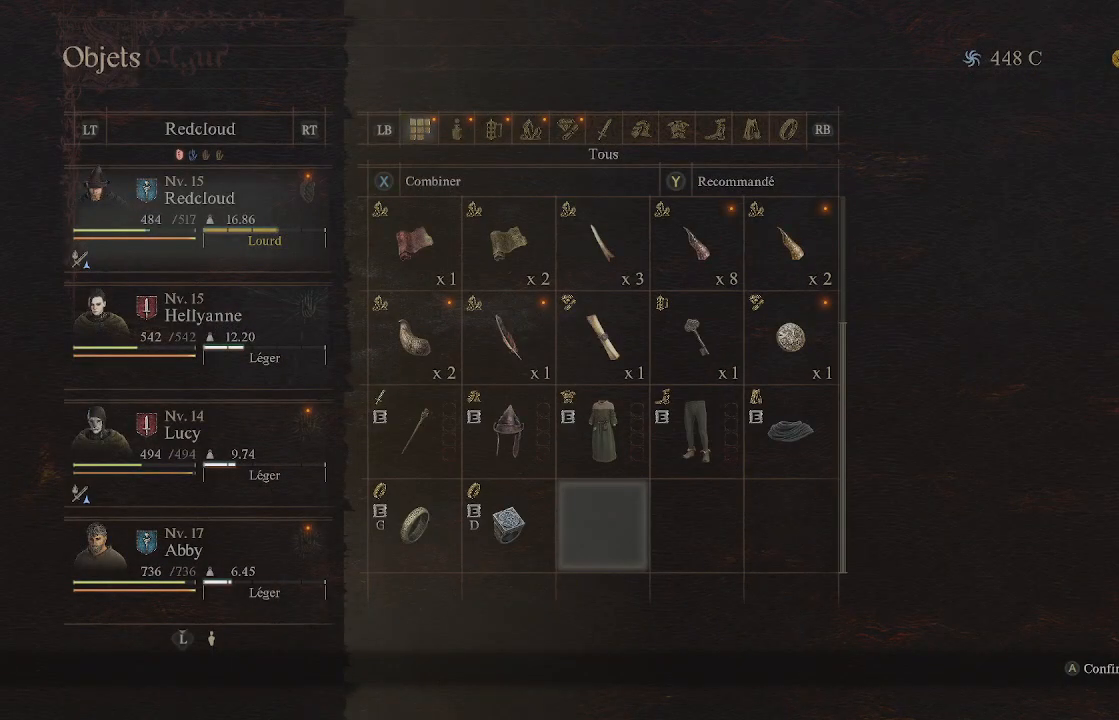
{"buttons": ["R2"], "left_stick": "center", "right_stick": "center", "events": [[433, "R2", "down"]]}
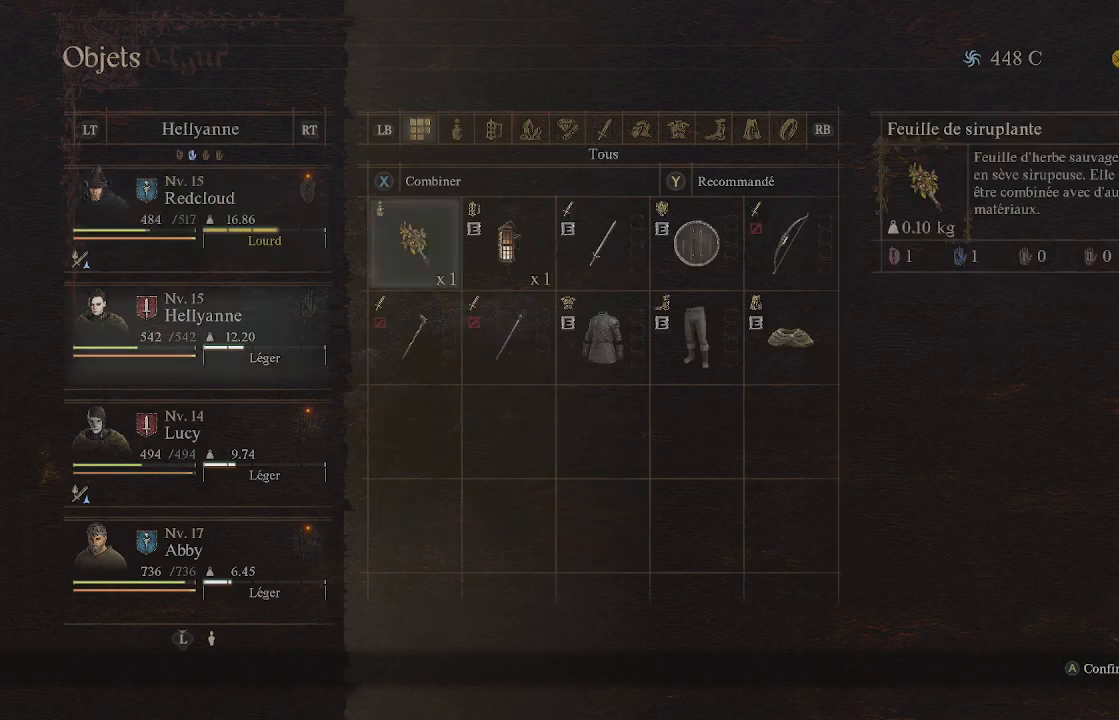
{"buttons": [], "left_stick": "center", "right_stick": "center", "events": [[133, "R2", "up"]]}
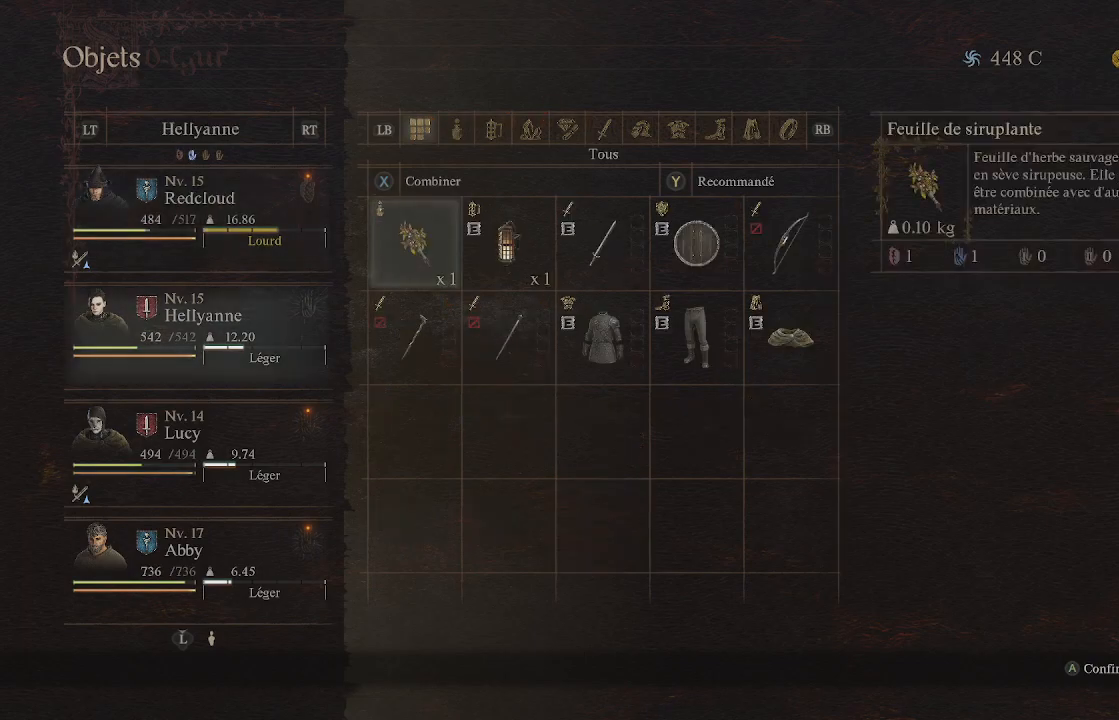
{"buttons": [], "left_stick": "center", "right_stick": "center", "events": []}
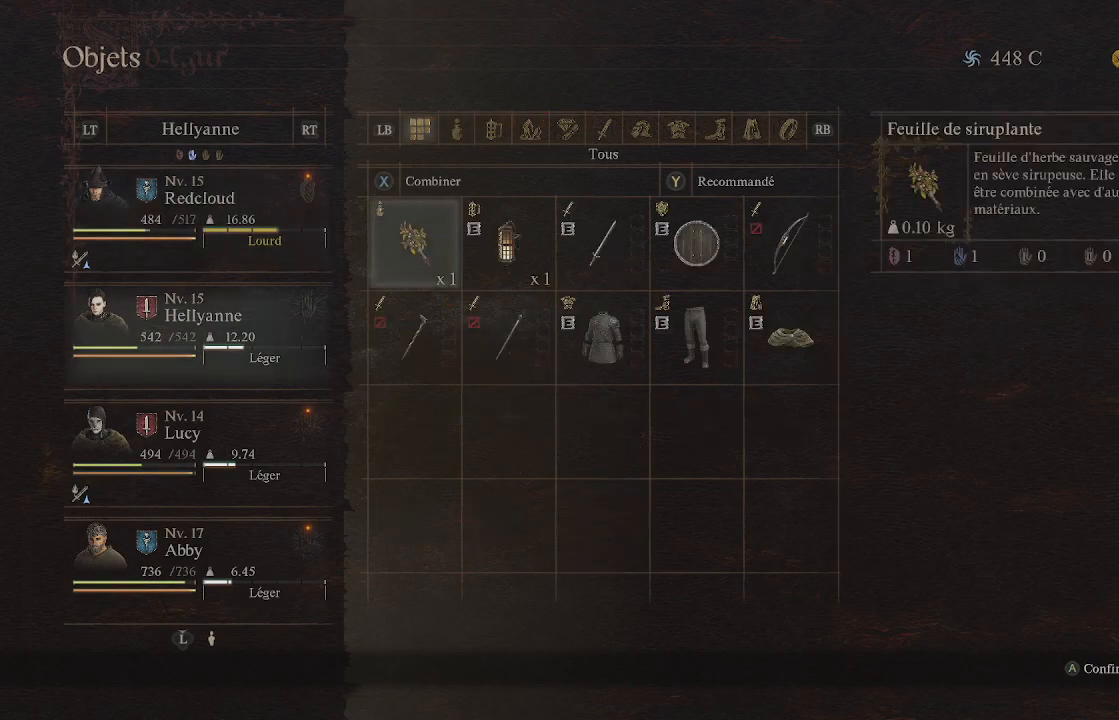
{"buttons": [], "left_stick": "center", "right_stick": "center", "events": [[150, "R2", "down"], [317, "R2", "up"]]}
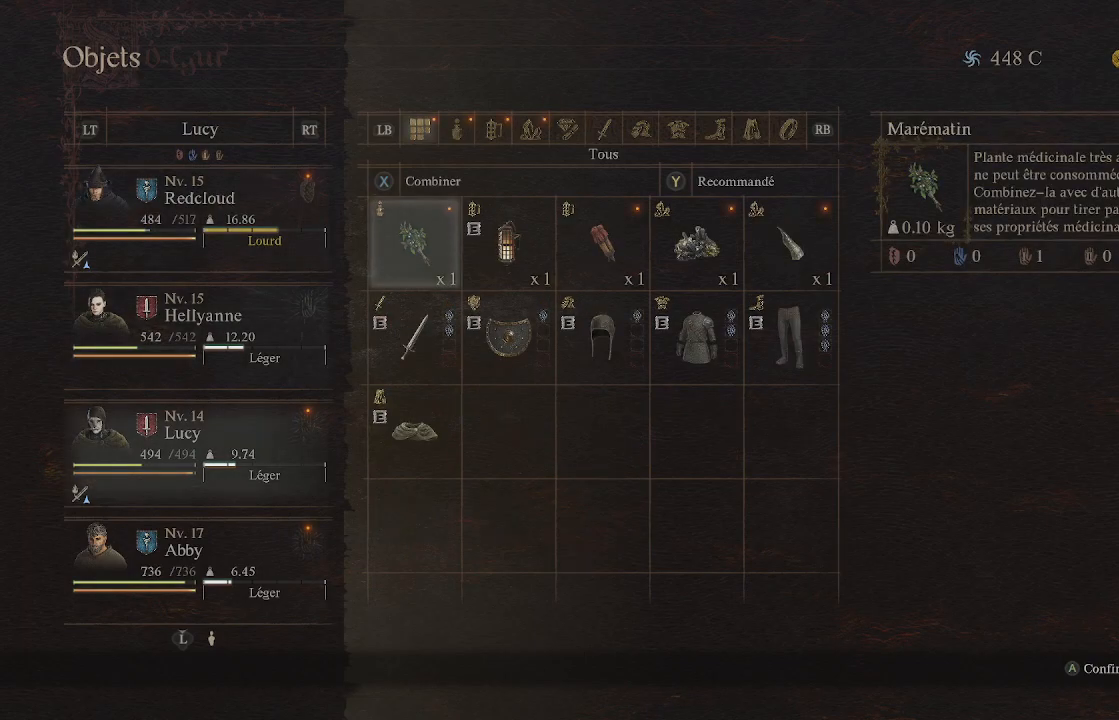
{"buttons": [], "left_stick": "center", "right_stick": "center", "events": []}